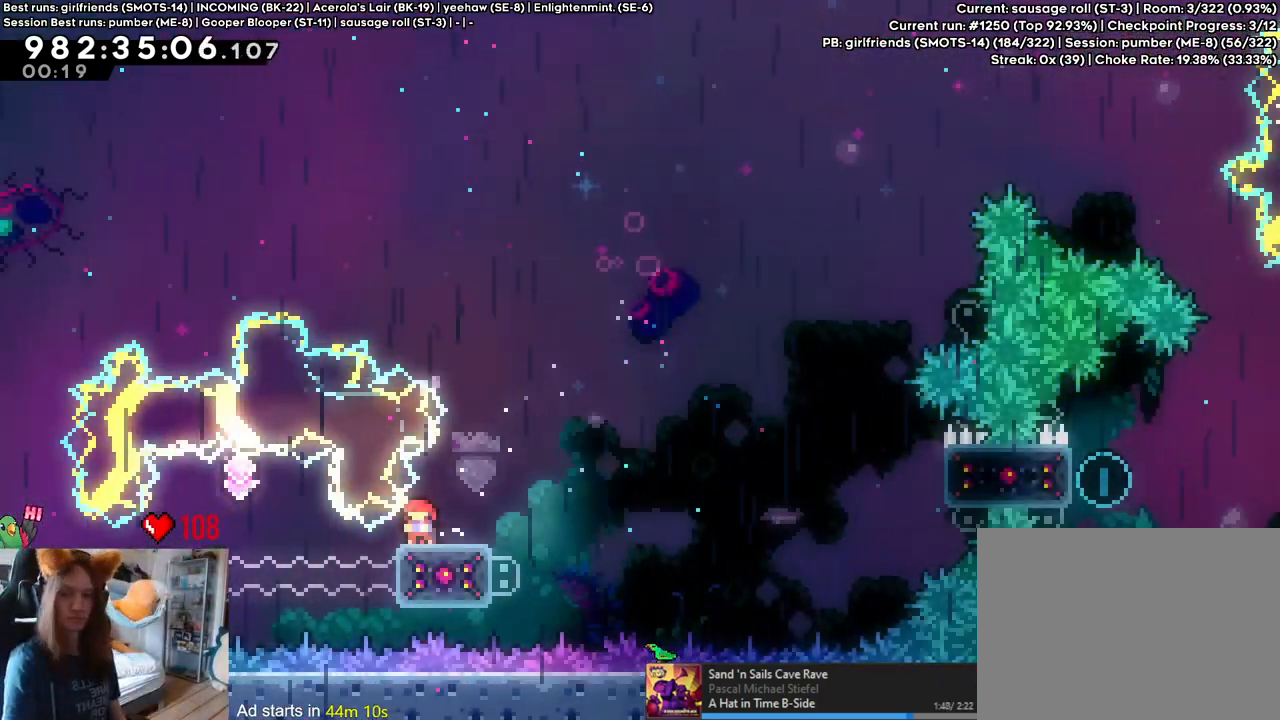
Gameplay with a controller (Nintendo layout); each line is a JSON object with the inputs held at the frame after it. "events" lists button and stick changes between this image and that frame as [ms after this image, input, new state], when the widget could be followed in between. Not read: HOME L3 R1 R3.
{"buttons": ["R2"], "left_stick": "center", "right_stick": "center", "events": []}
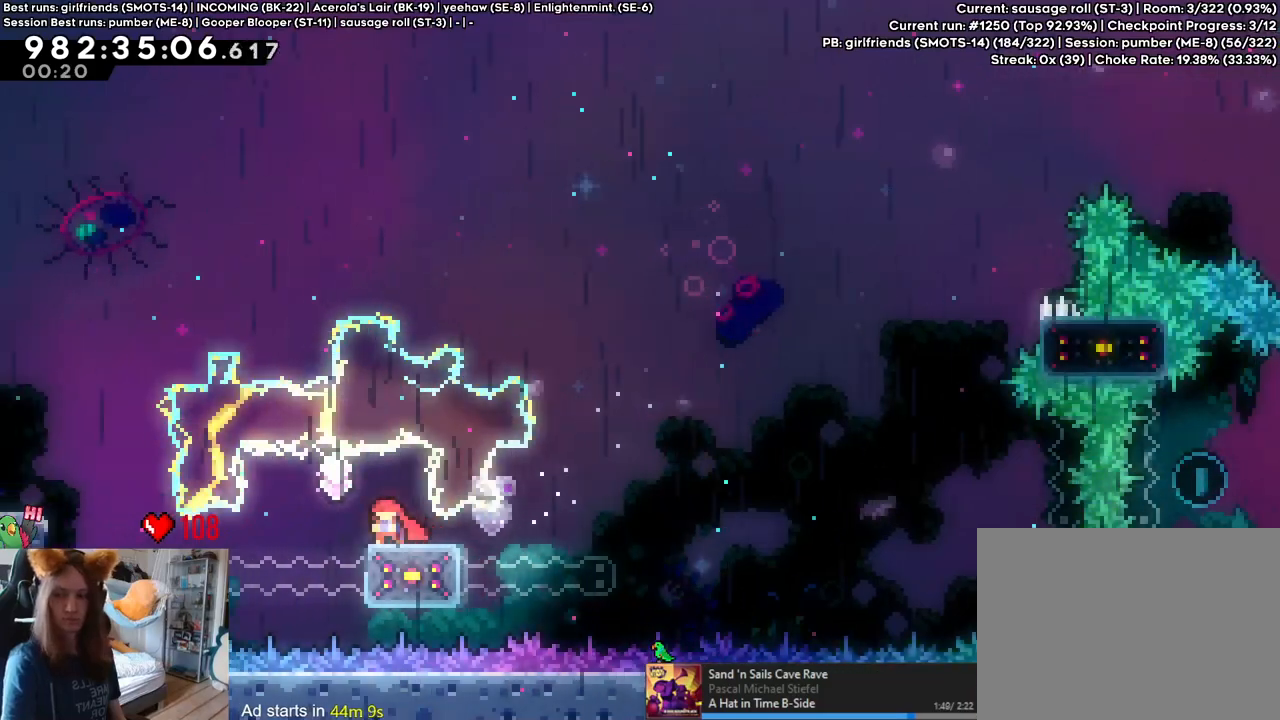
{"buttons": ["R2"], "left_stick": "center", "right_stick": "center", "events": []}
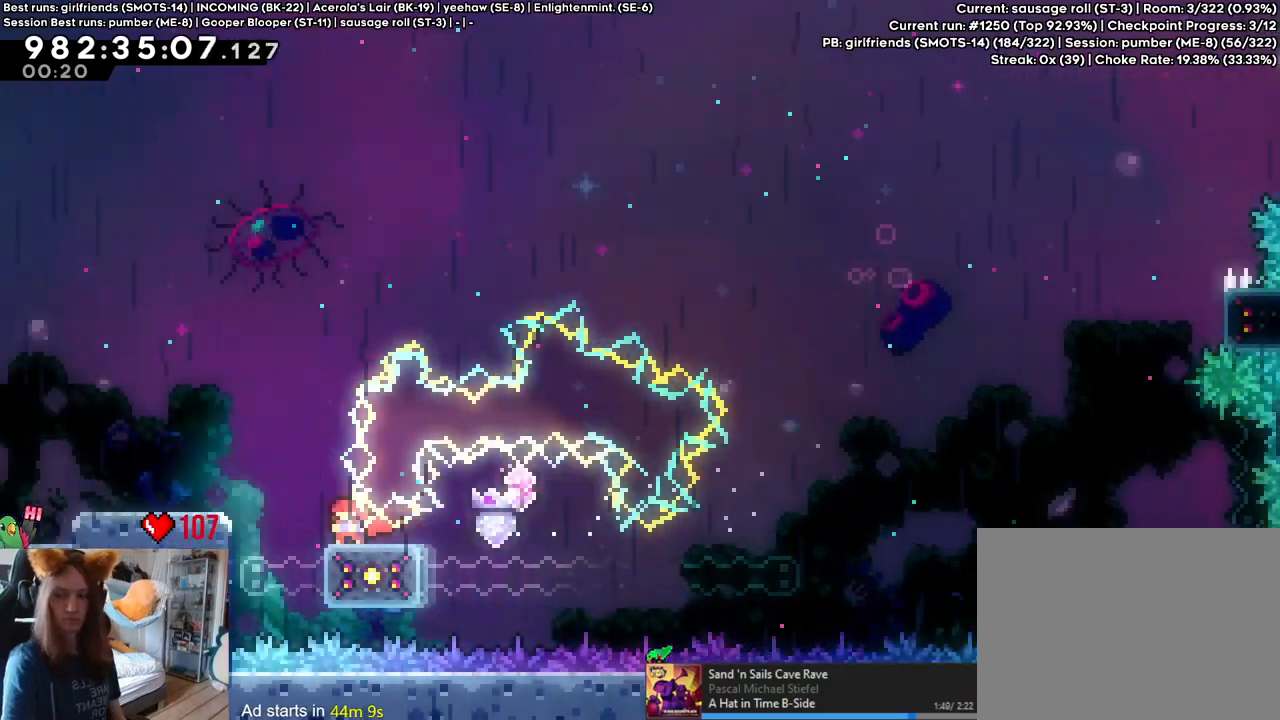
{"buttons": [], "left_stick": "left", "right_stick": "center", "events": [[317, "R2", "up"], [433, "left_stick", "left"]]}
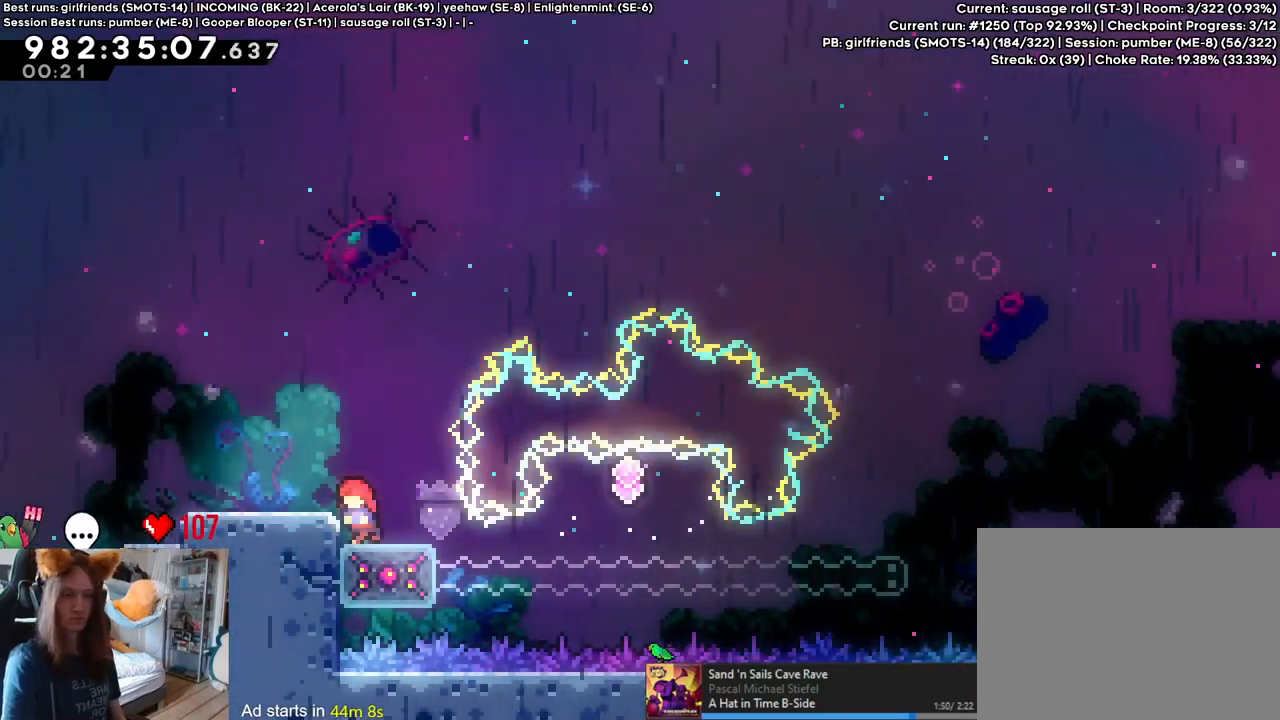
{"buttons": [], "left_stick": "down", "right_stick": "center", "events": [[100, "left_stick", "down"], [183, "Y", "down"], [350, "Y", "up"]]}
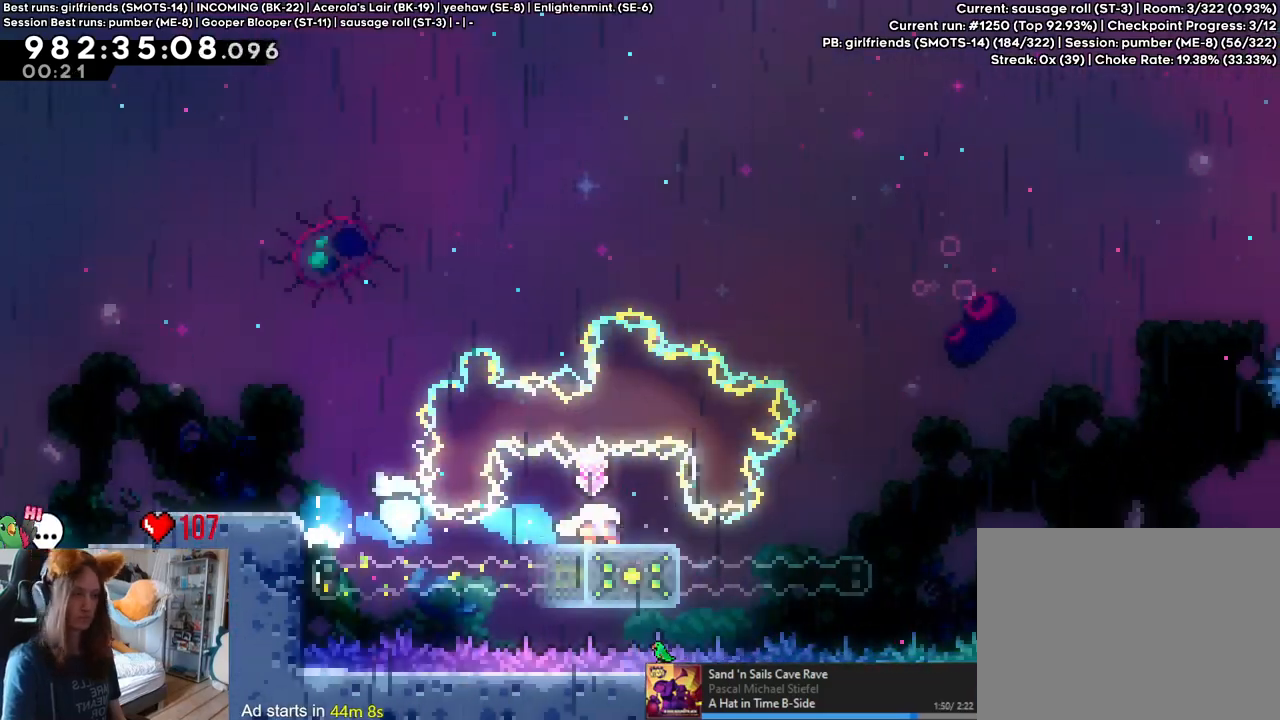
{"buttons": ["B"], "left_stick": "up-left", "right_stick": "center", "events": [[250, "left_stick", "right"], [283, "B", "down"], [433, "left_stick", "up-left"]]}
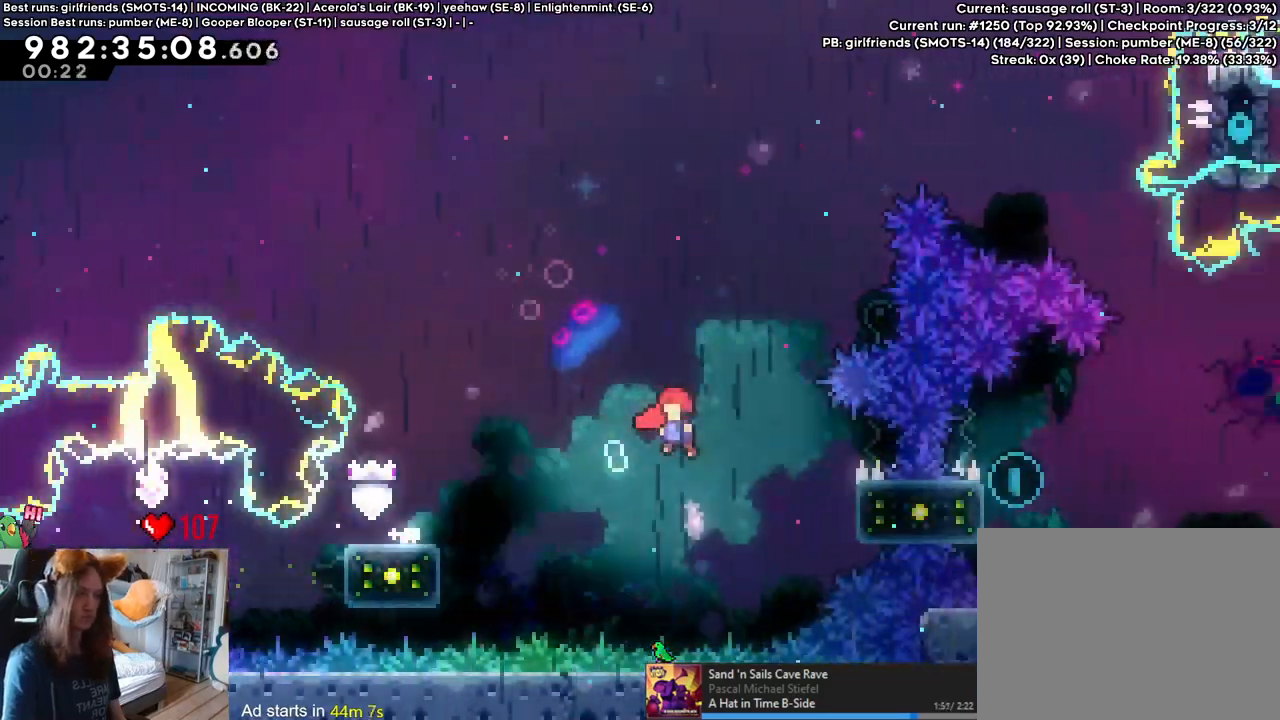
{"buttons": [], "left_stick": "up-left", "right_stick": "center", "events": [[33, "Y", "down"], [183, "Y", "up"], [233, "B", "up"]]}
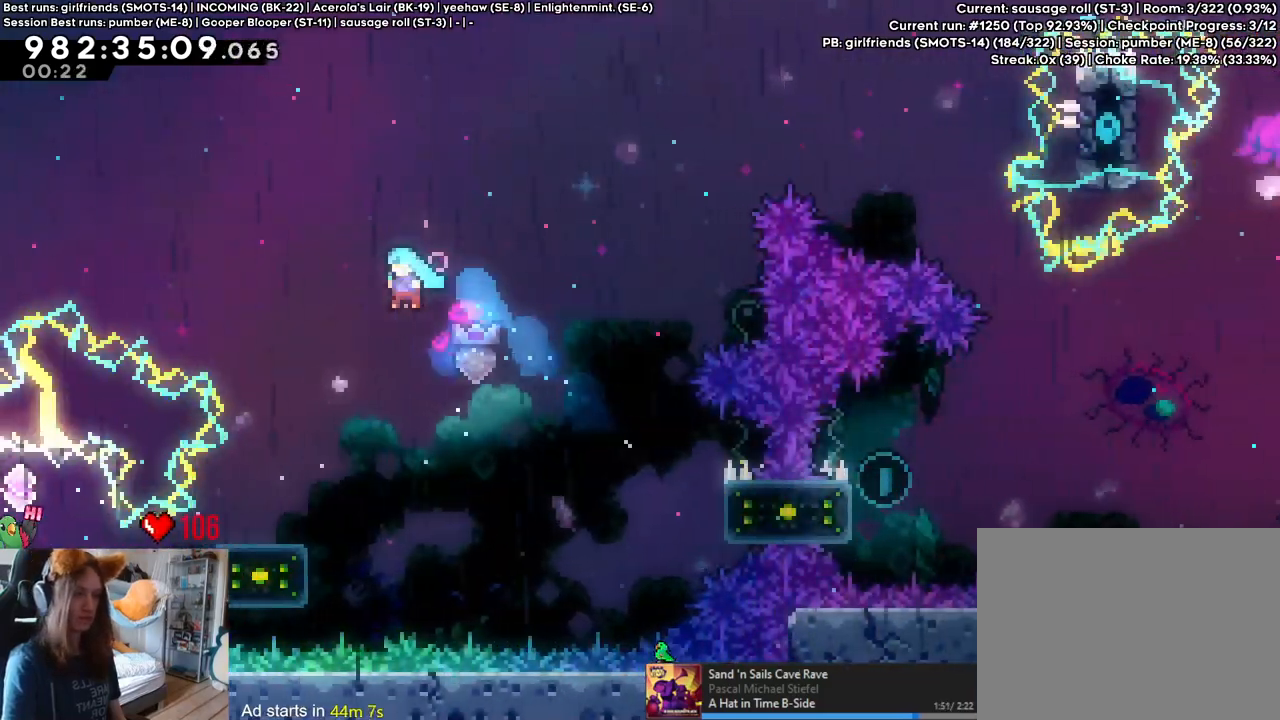
{"buttons": ["R2"], "left_stick": "center", "right_stick": "center", "events": [[400, "left_stick", "center"], [433, "R2", "down"]]}
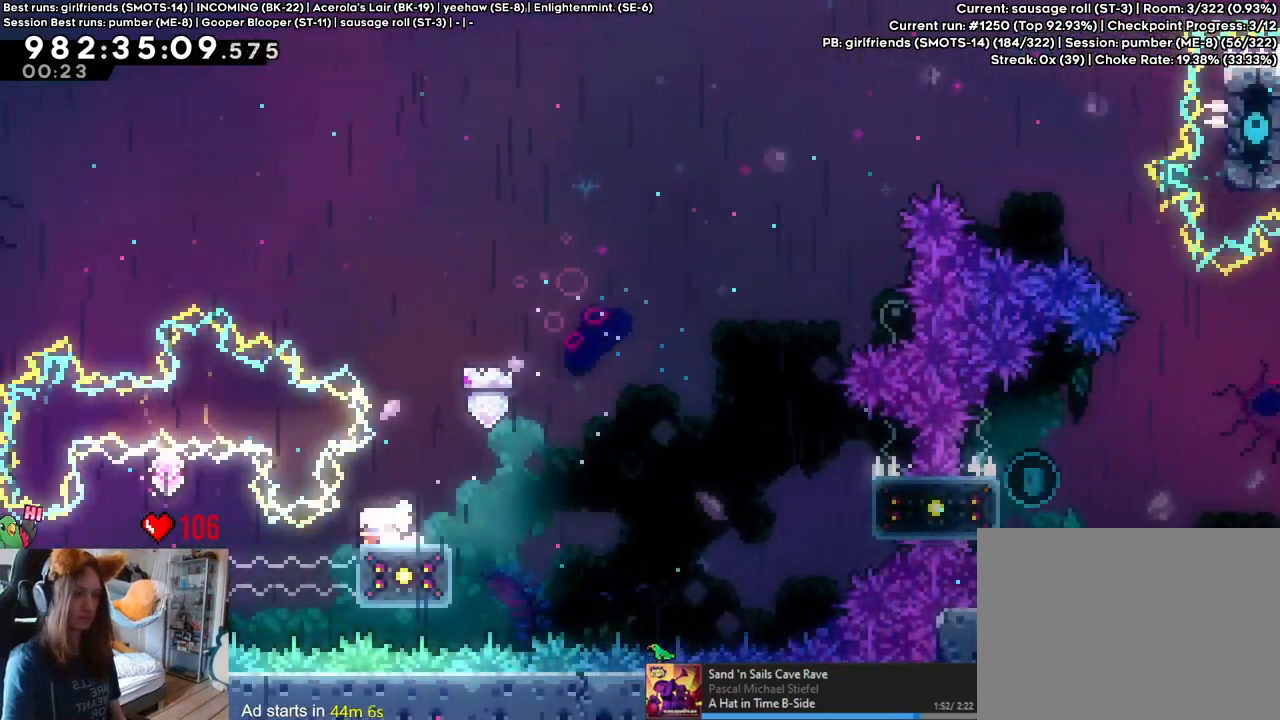
{"buttons": ["R2"], "left_stick": "center", "right_stick": "center", "events": []}
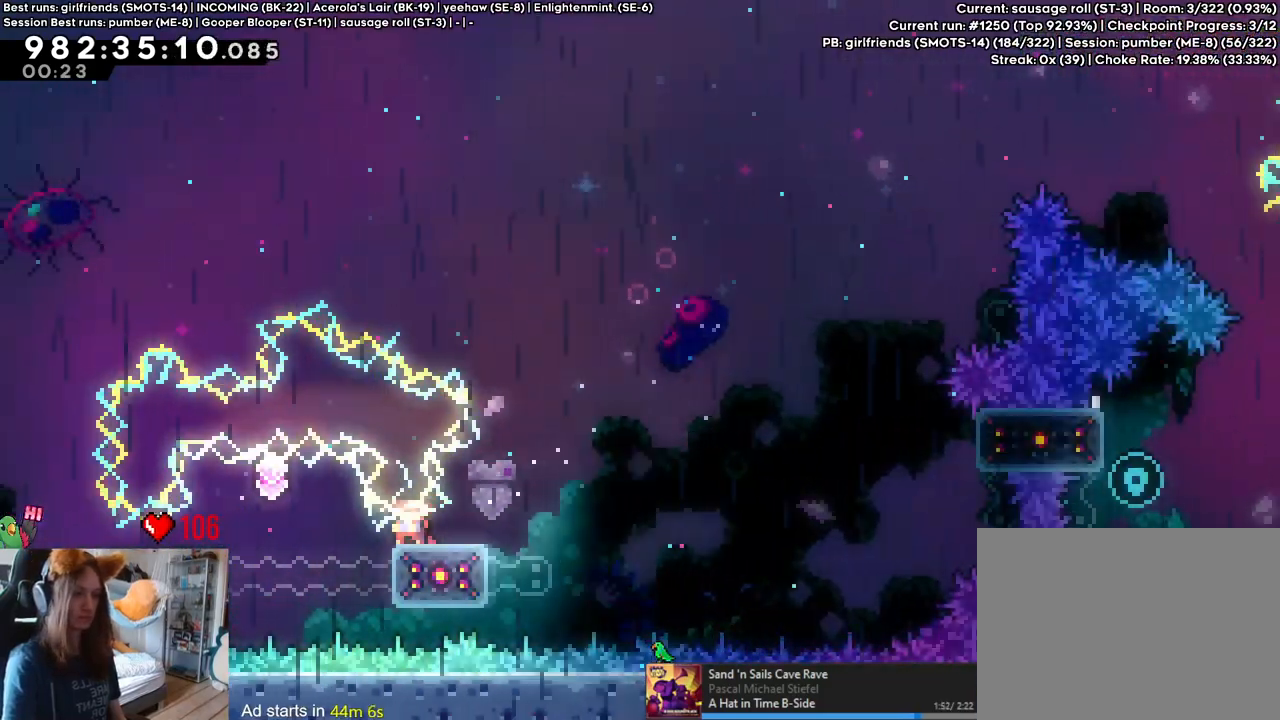
{"buttons": ["R2"], "left_stick": "center", "right_stick": "center", "events": []}
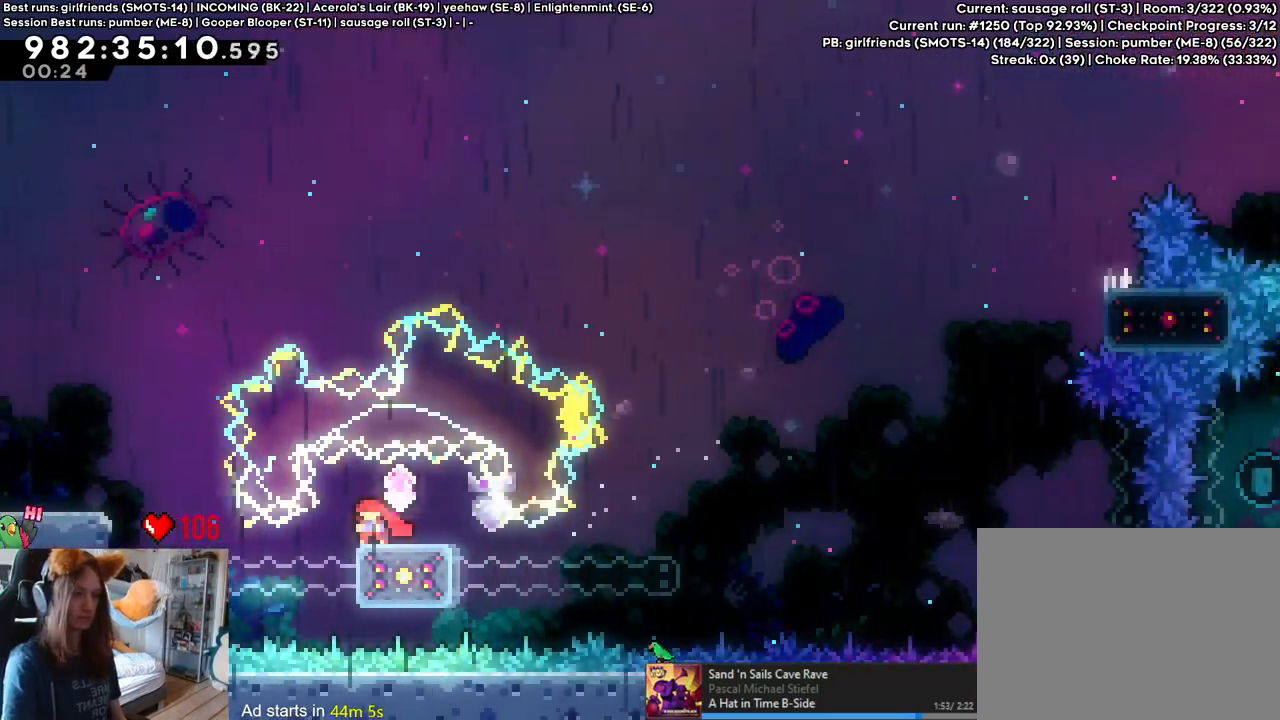
{"buttons": [], "left_stick": "center", "right_stick": "center", "events": [[367, "R2", "up"]]}
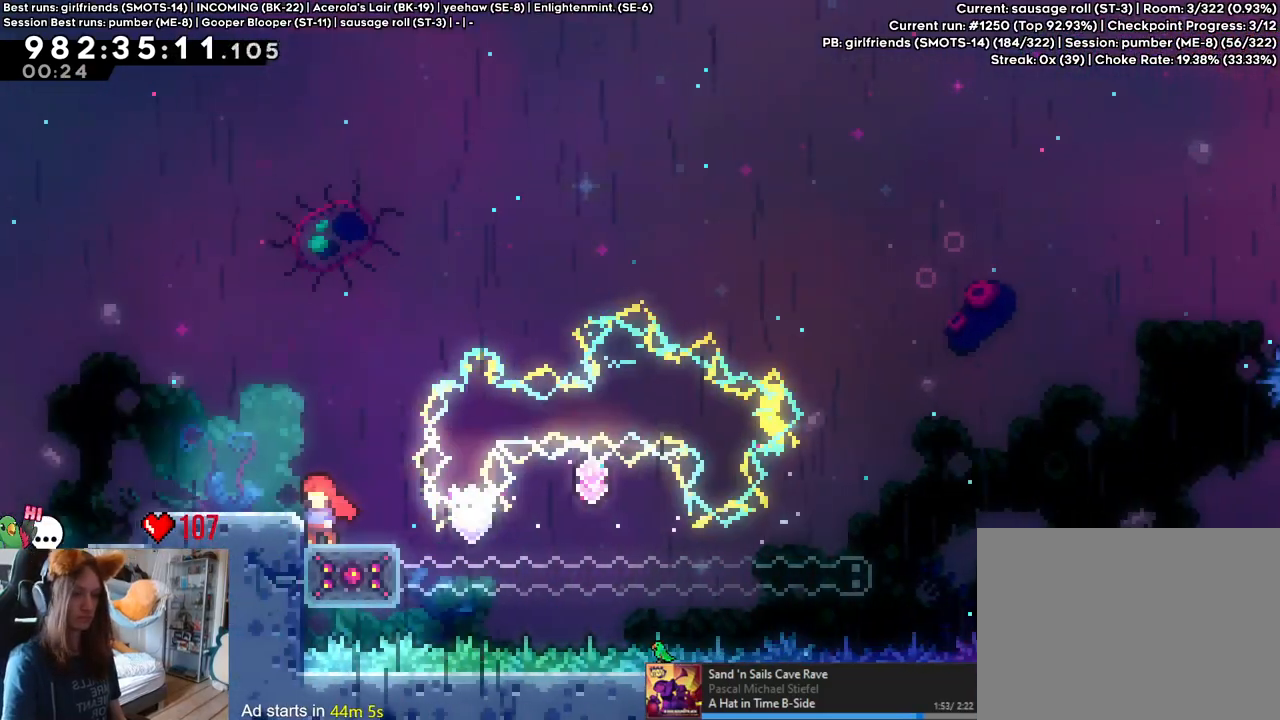
{"buttons": [], "left_stick": "down", "right_stick": "center", "events": [[33, "left_stick", "down"], [133, "Y", "down"], [283, "Y", "up"]]}
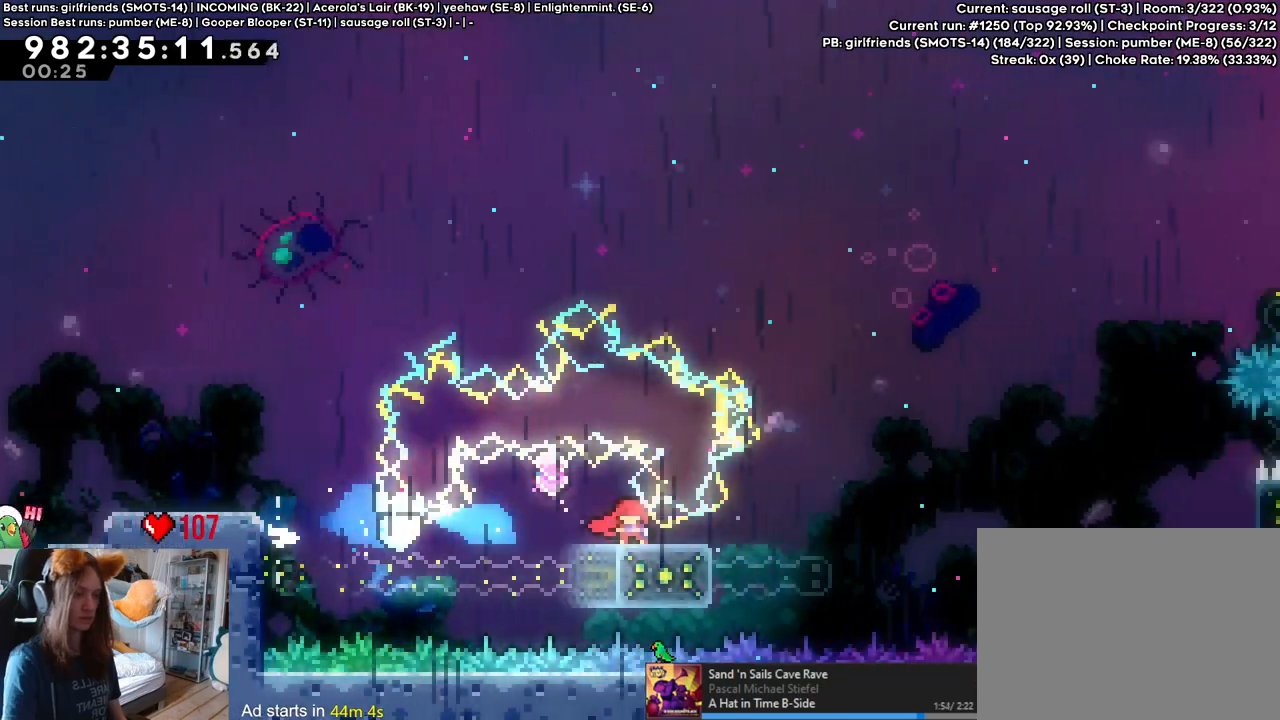
{"buttons": ["B"], "left_stick": "up-left", "right_stick": "center", "events": [[200, "left_stick", "right"], [283, "B", "down"], [367, "left_stick", "up-left"]]}
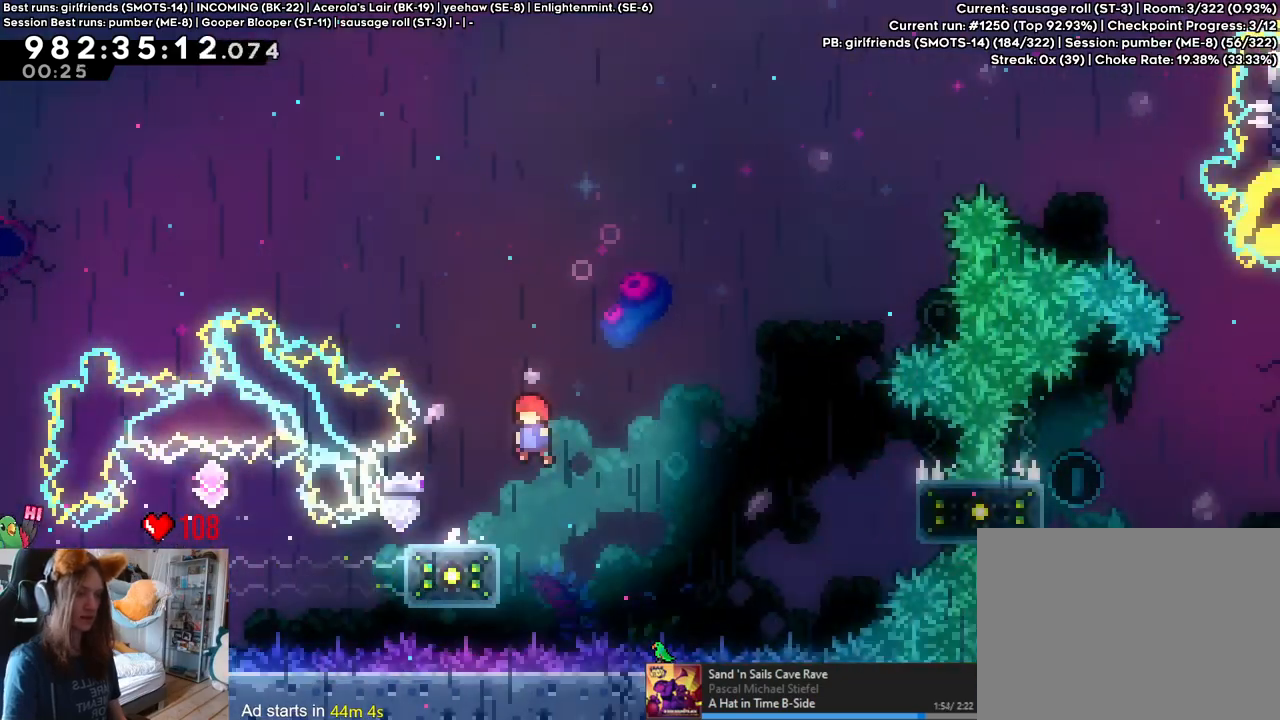
{"buttons": [], "left_stick": "up-left", "right_stick": "center", "events": [[33, "left_stick", "up"], [183, "Y", "down"], [300, "Y", "up"], [333, "B", "up"], [350, "left_stick", "up-left"]]}
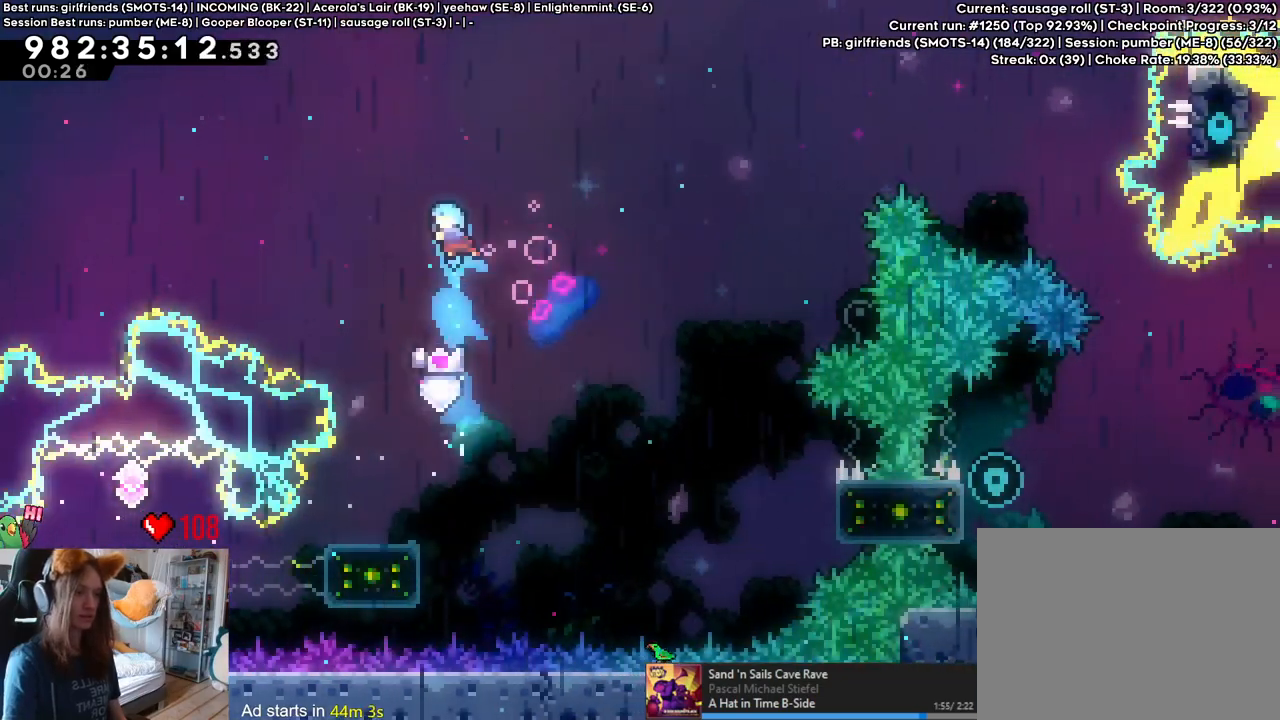
{"buttons": [], "left_stick": "left", "right_stick": "center", "events": [[50, "R2", "down"], [83, "left_stick", "center"], [367, "R2", "up"], [450, "left_stick", "left"]]}
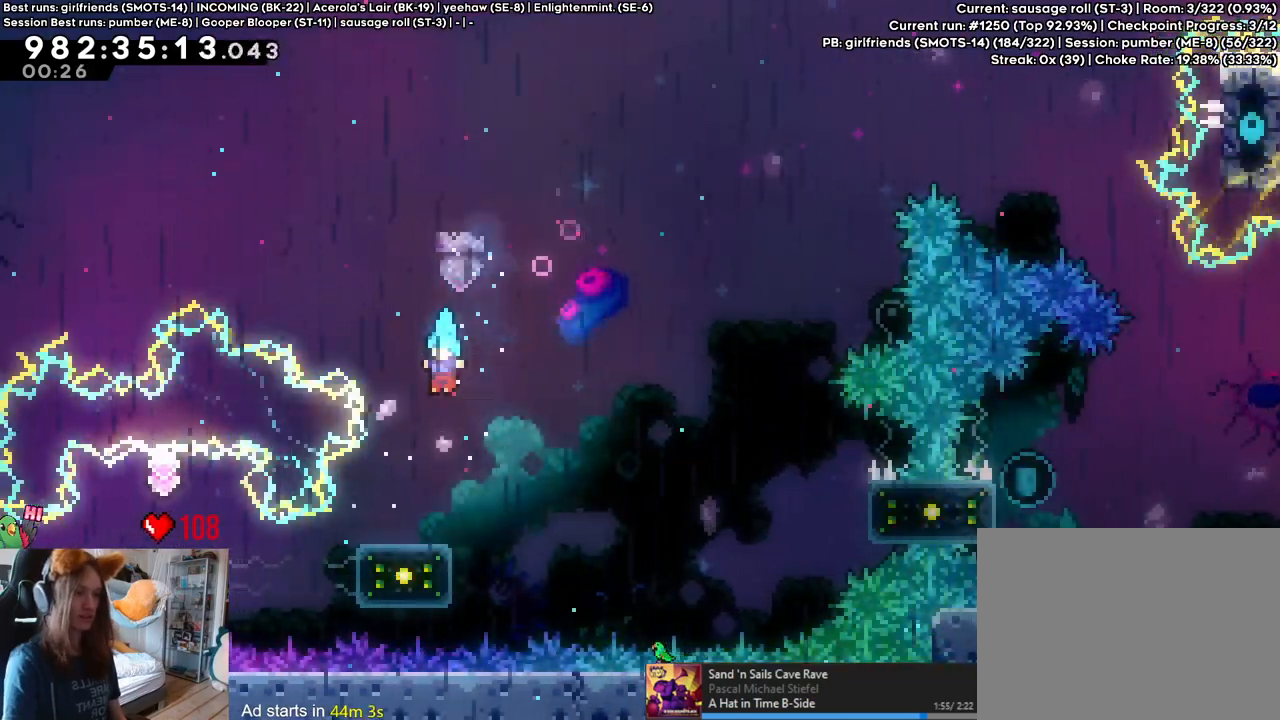
{"buttons": ["R2"], "left_stick": "center", "right_stick": "center", "events": [[183, "left_stick", "center"], [233, "R2", "down"]]}
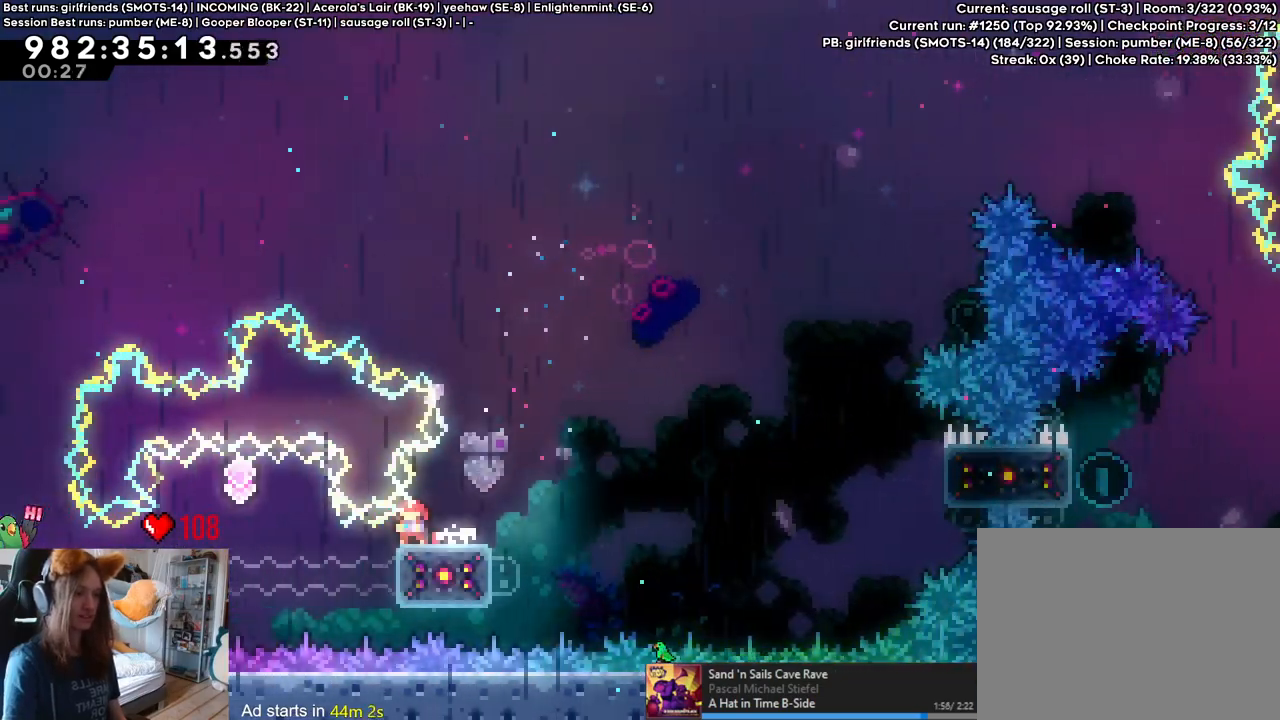
{"buttons": ["R2"], "left_stick": "center", "right_stick": "center", "events": []}
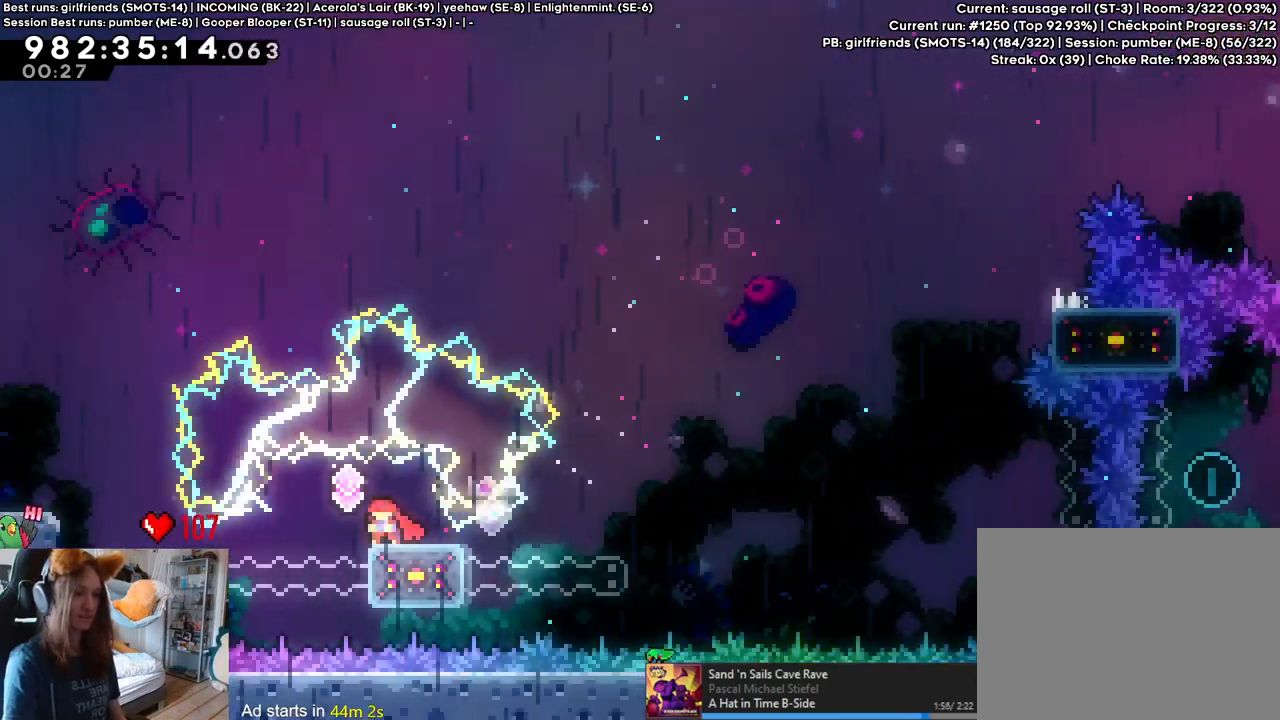
{"buttons": ["R2"], "left_stick": "center", "right_stick": "center", "events": []}
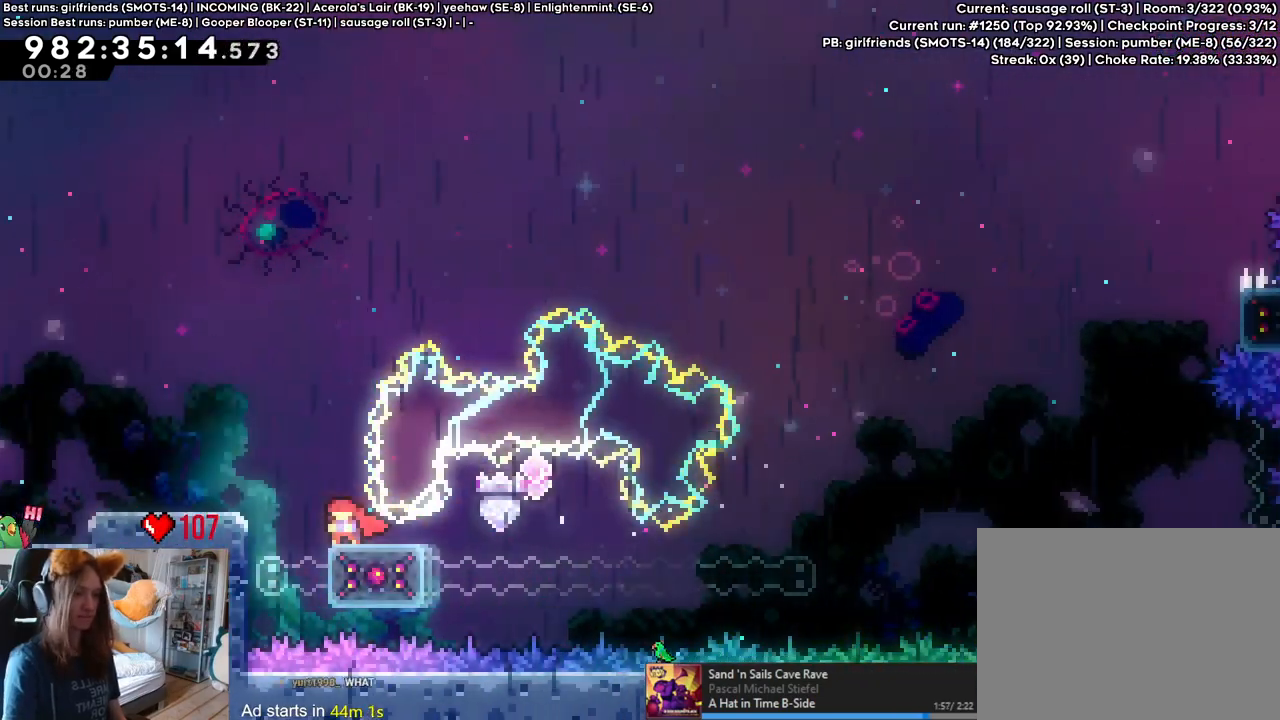
{"buttons": [], "left_stick": "down", "right_stick": "center", "events": [[17, "R2", "up"], [200, "left_stick", "down"], [233, "Y", "down"], [383, "Y", "up"]]}
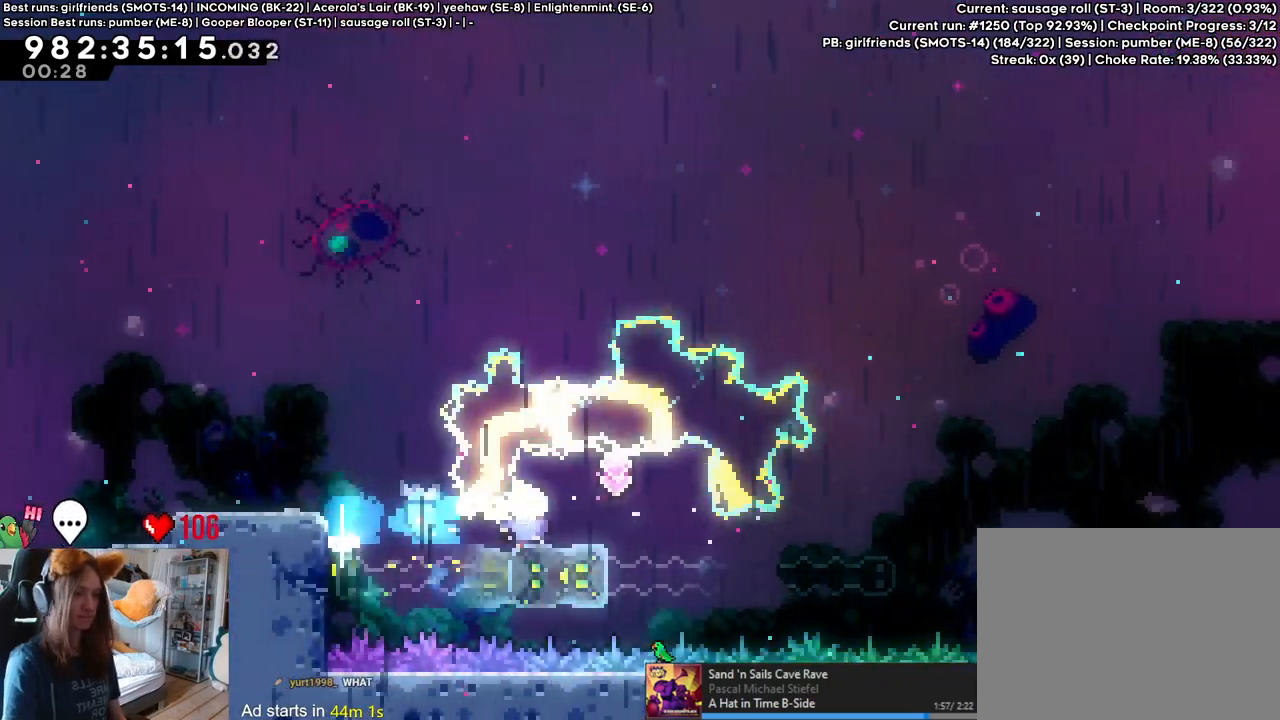
{"buttons": [], "left_stick": "right", "right_stick": "center", "events": [[283, "left_stick", "right"], [333, "B", "down"], [400, "B", "up"]]}
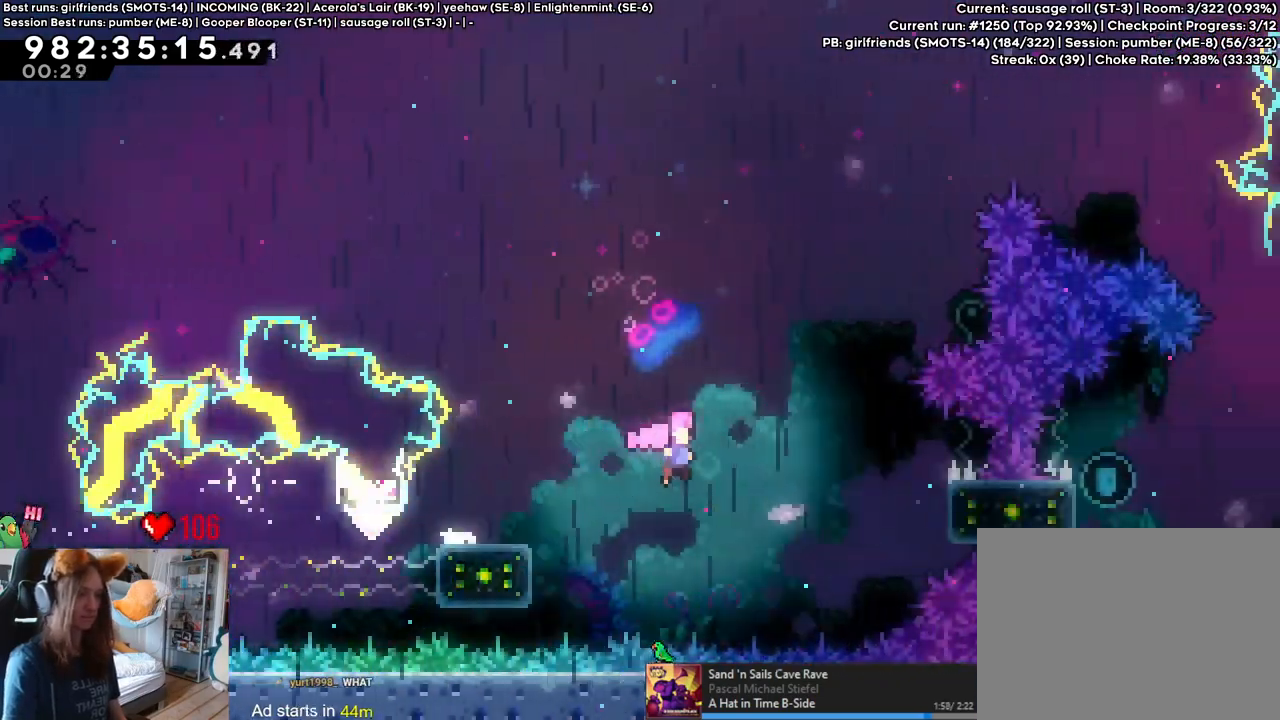
{"buttons": [], "left_stick": "center", "right_stick": "center", "events": [[283, "left_stick", "center"]]}
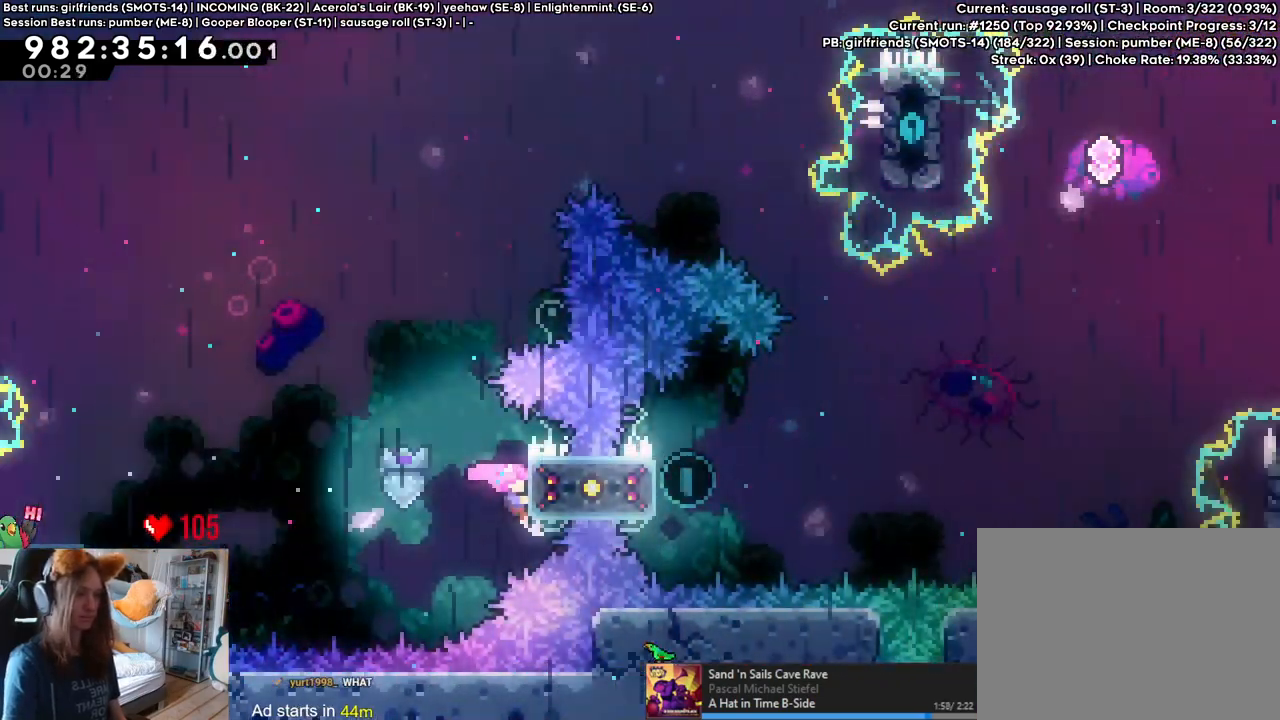
{"buttons": ["B"], "left_stick": "right", "right_stick": "center", "events": [[133, "B", "down"], [300, "left_stick", "right"]]}
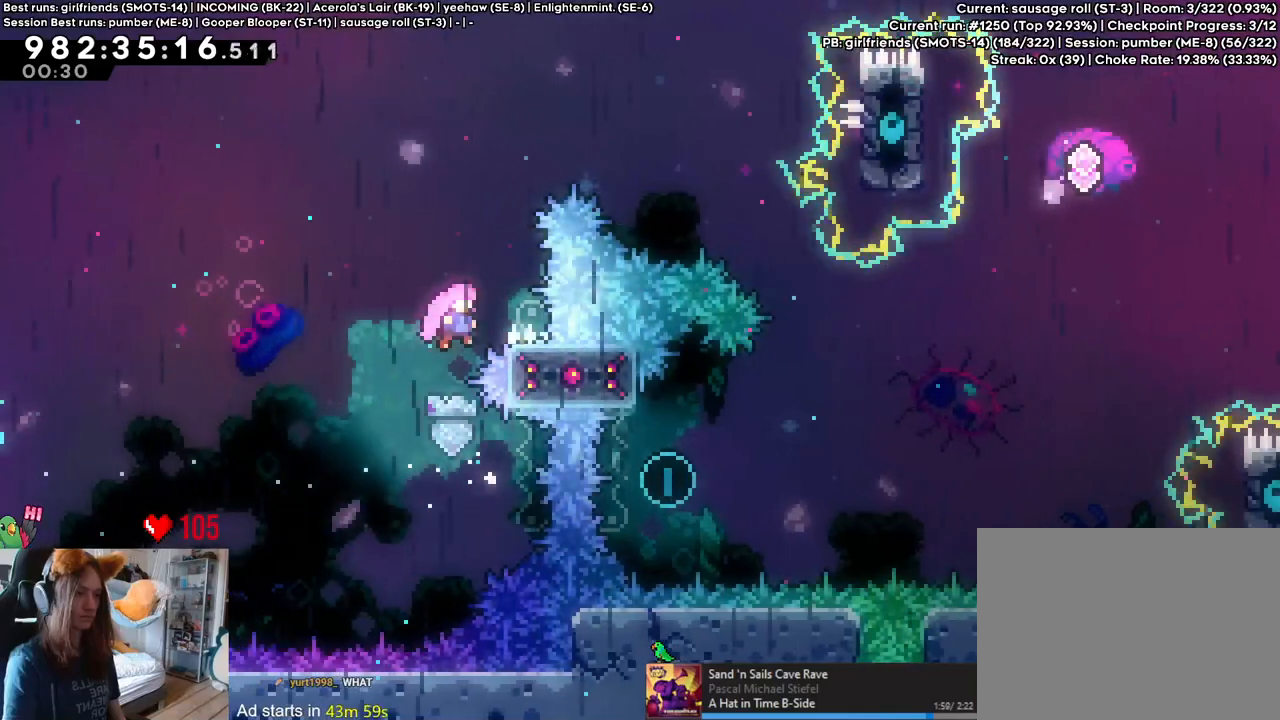
{"buttons": ["B"], "left_stick": "right", "right_stick": "center", "events": [[33, "B", "up"], [117, "B", "down"]]}
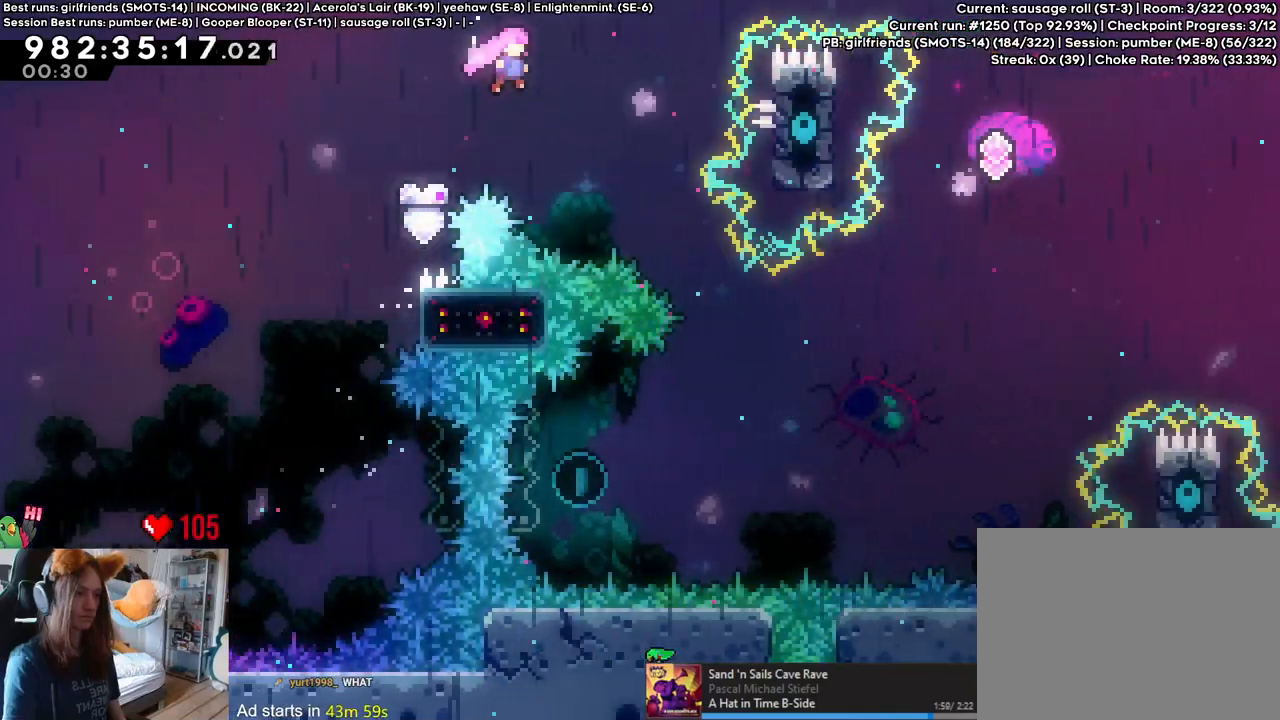
{"buttons": ["B"], "left_stick": "right", "right_stick": "center", "events": [[350, "L2", "down"], [400, "L2", "up"]]}
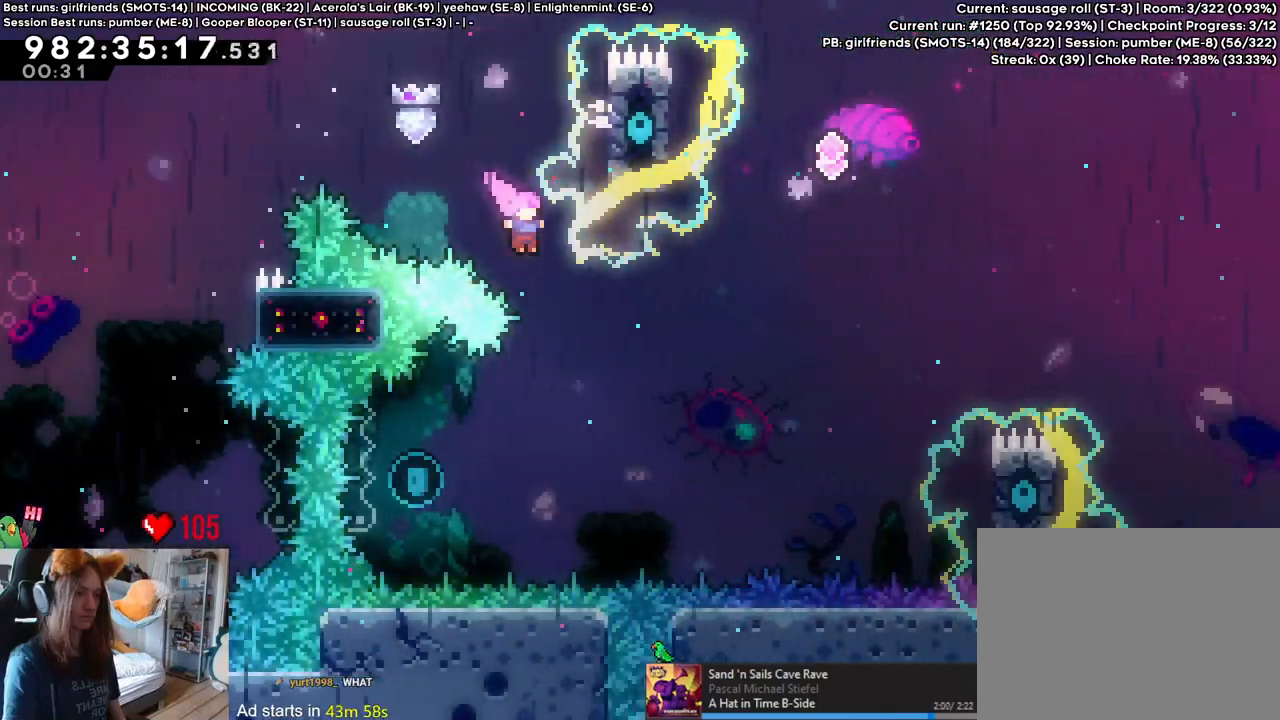
{"buttons": ["B", "Y"], "left_stick": "left", "right_stick": "center", "events": [[200, "left_stick", "up-left"], [333, "left_stick", "left"], [367, "Y", "down"]]}
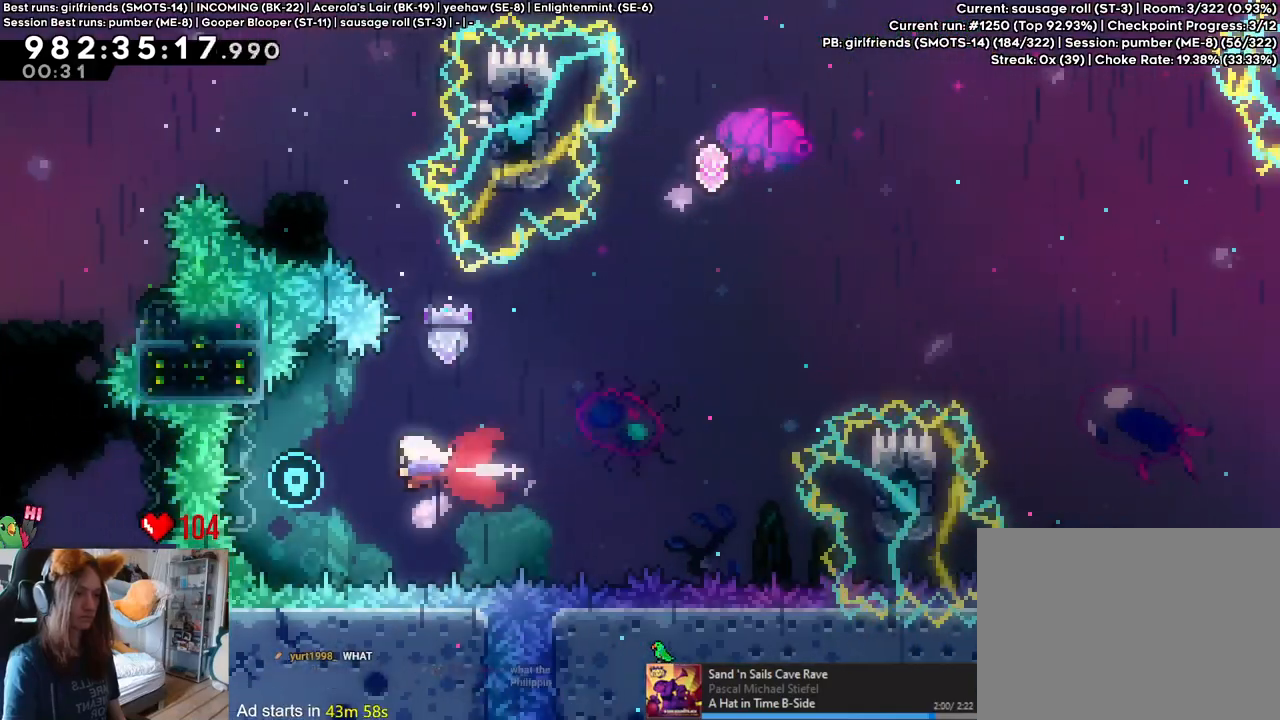
{"buttons": ["B"], "left_stick": "right", "right_stick": "center", "events": [[33, "Y", "up"], [83, "B", "up"], [183, "B", "down"], [233, "left_stick", "right"], [333, "L2", "down"], [367, "SELECT", "down"], [417, "SELECT", "up"], [467, "L2", "up"]]}
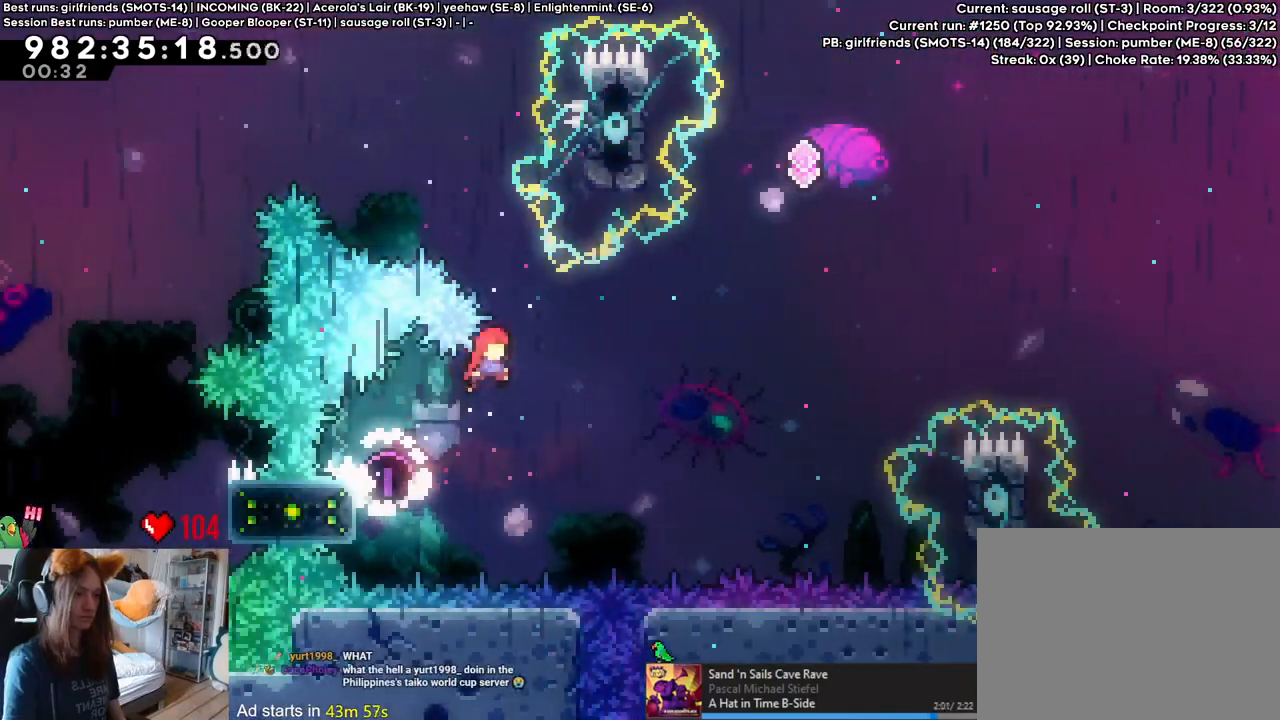
{"buttons": ["B", "Y"], "left_stick": "up", "right_stick": "center", "events": [[433, "left_stick", "up"], [450, "Y", "down"]]}
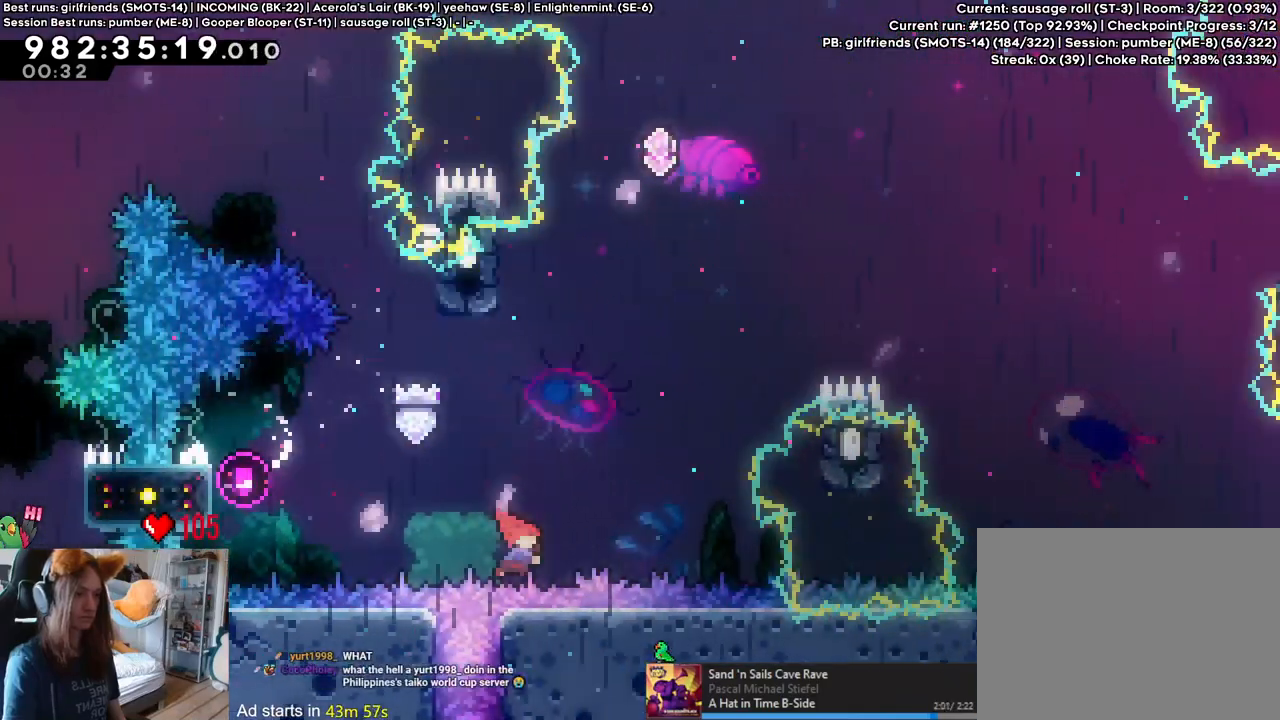
{"buttons": ["B"], "left_stick": "right", "right_stick": "center", "events": [[83, "B", "up"], [83, "Y", "up"], [133, "left_stick", "center"], [233, "B", "down"], [383, "left_stick", "right"]]}
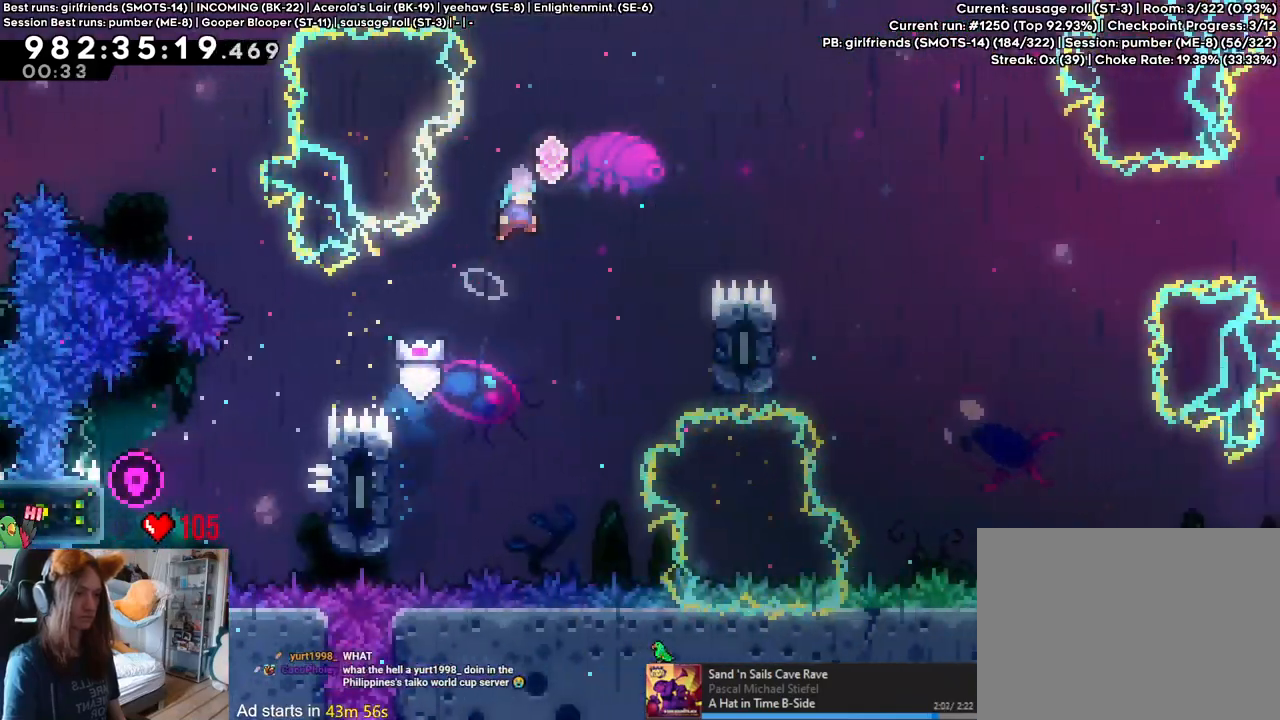
{"buttons": ["B"], "left_stick": "right", "right_stick": "center", "events": []}